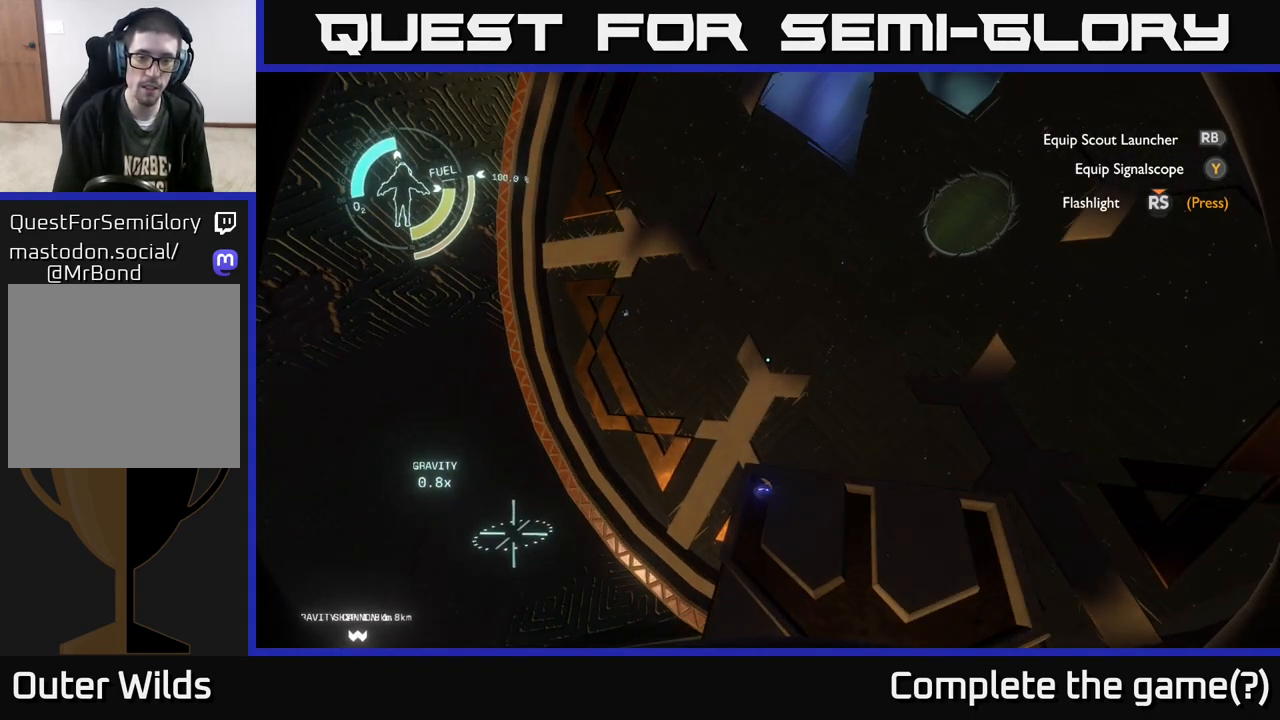
Gameplay with a controller (Xbox layout); each line is a JSON object with the inputs held at the frame after it. "events" lists button and stick changes between this image and that frame as [ms after this image, input, new state], when the widget could be followed in between.
{"buttons": [], "left_stick": "center", "right_stick": "up-right", "events": [[433, "right_stick", "up-right"]]}
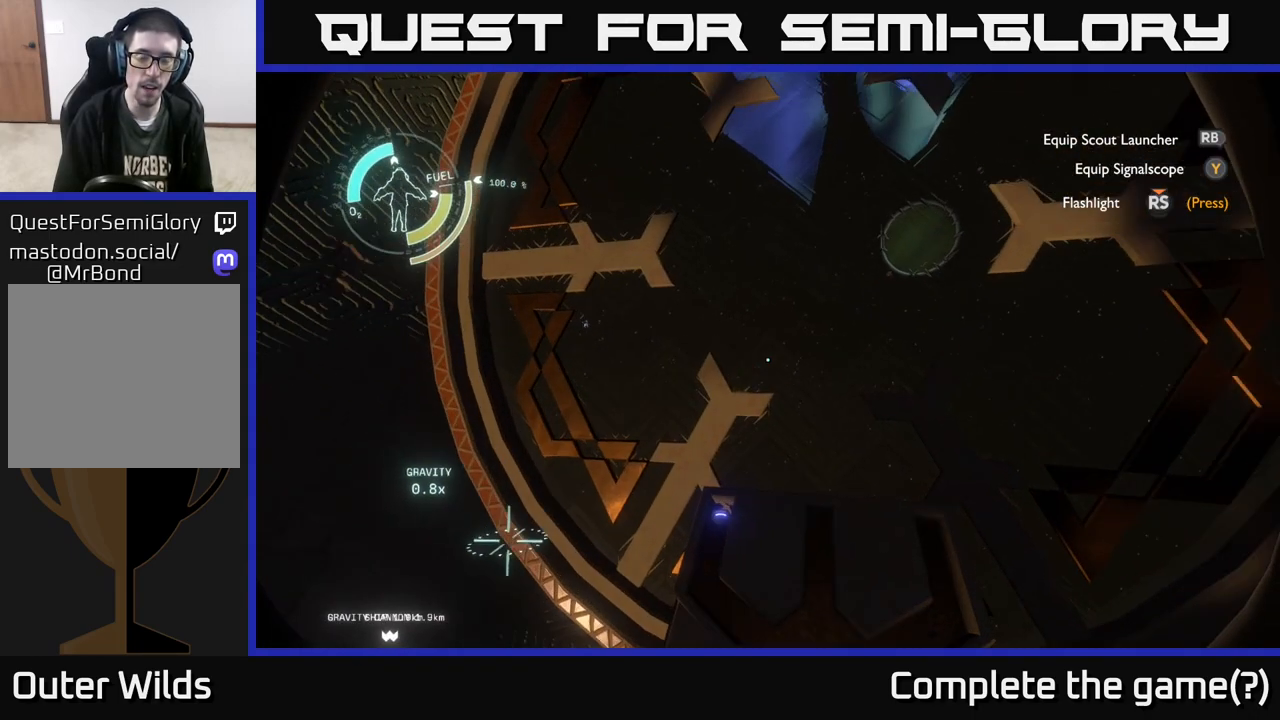
{"buttons": [], "left_stick": "center", "right_stick": "center", "events": [[183, "right_stick", "center"]]}
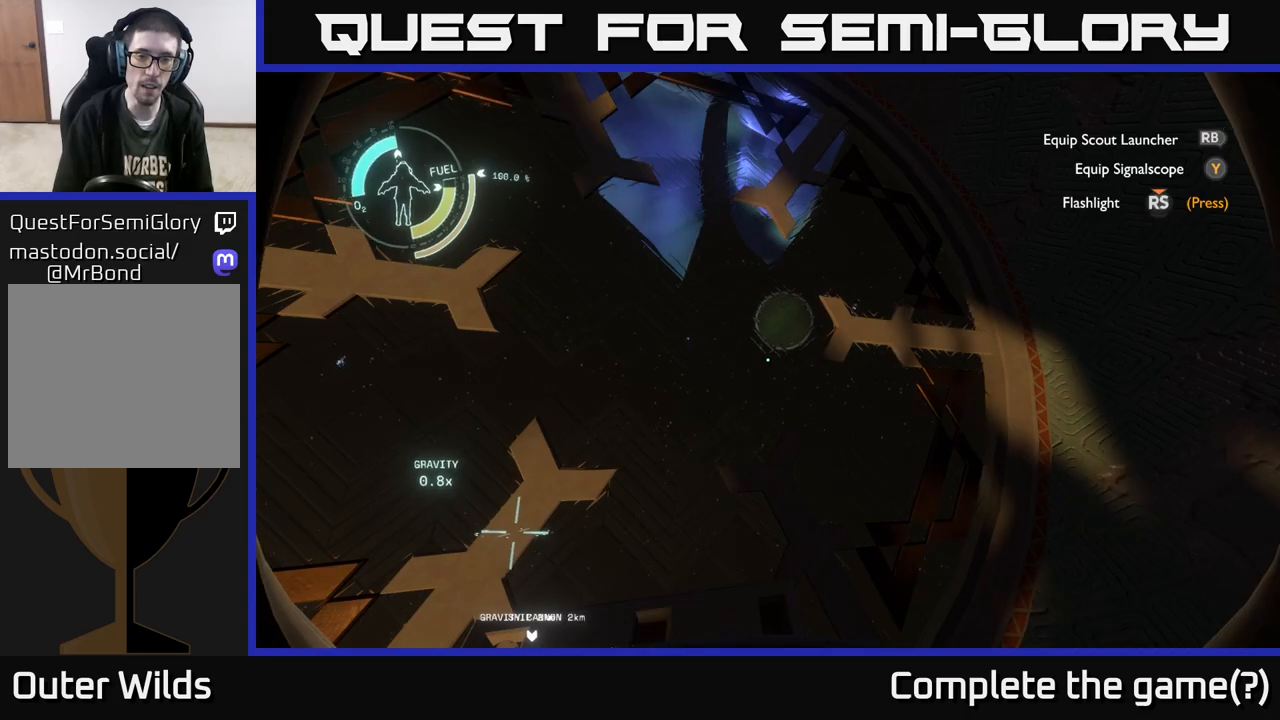
{"buttons": [], "left_stick": "center", "right_stick": "center", "events": []}
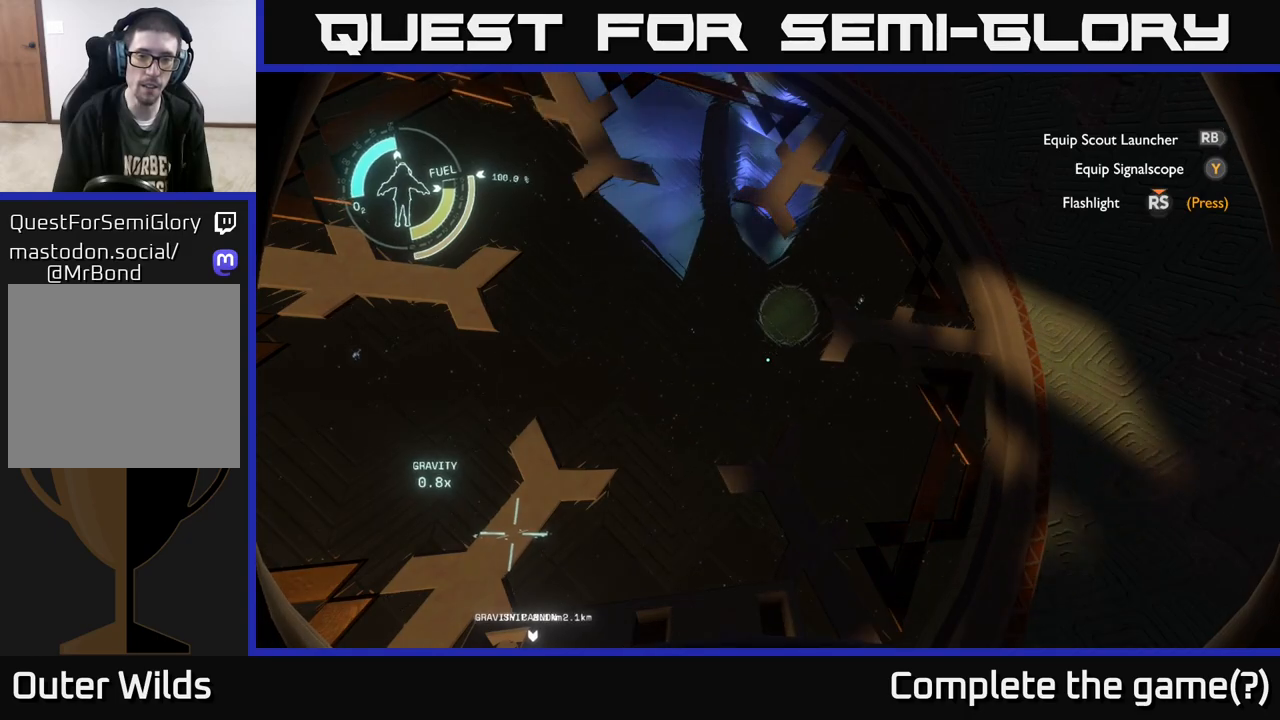
{"buttons": [], "left_stick": "center", "right_stick": "center", "events": [[267, "SELECT", "down"], [433, "SELECT", "up"]]}
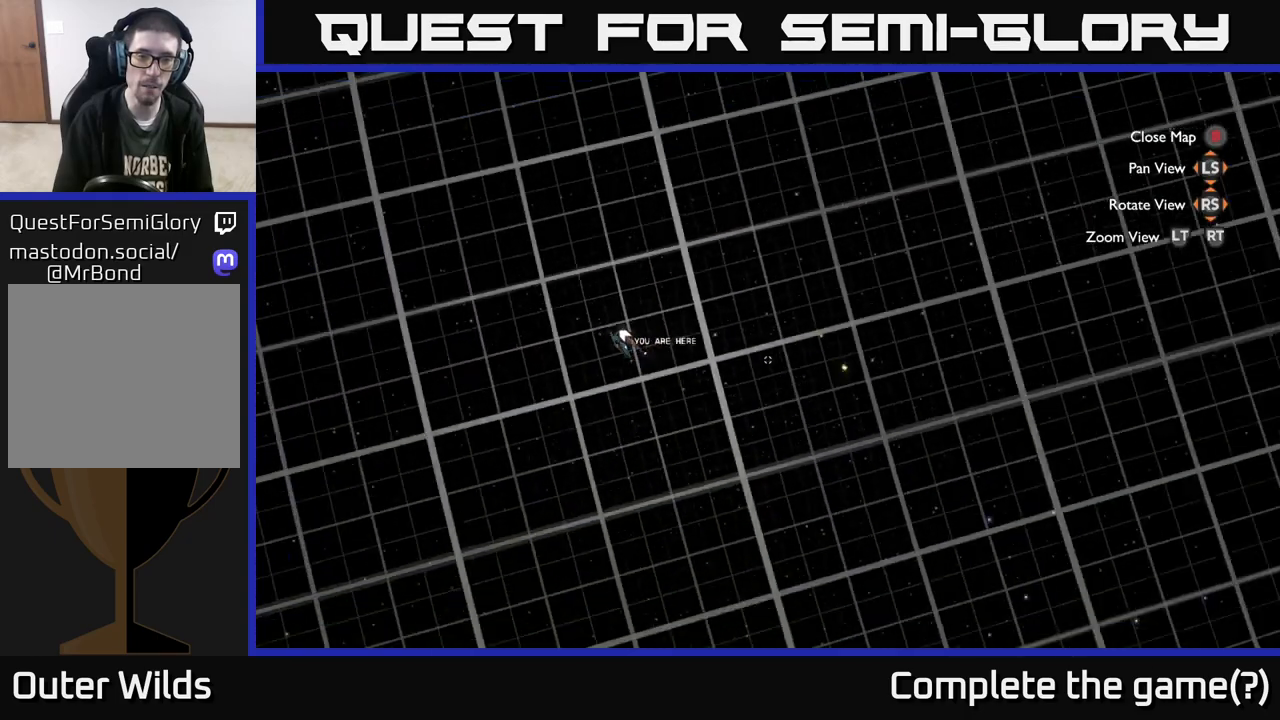
{"buttons": [], "left_stick": "center", "right_stick": "center", "events": []}
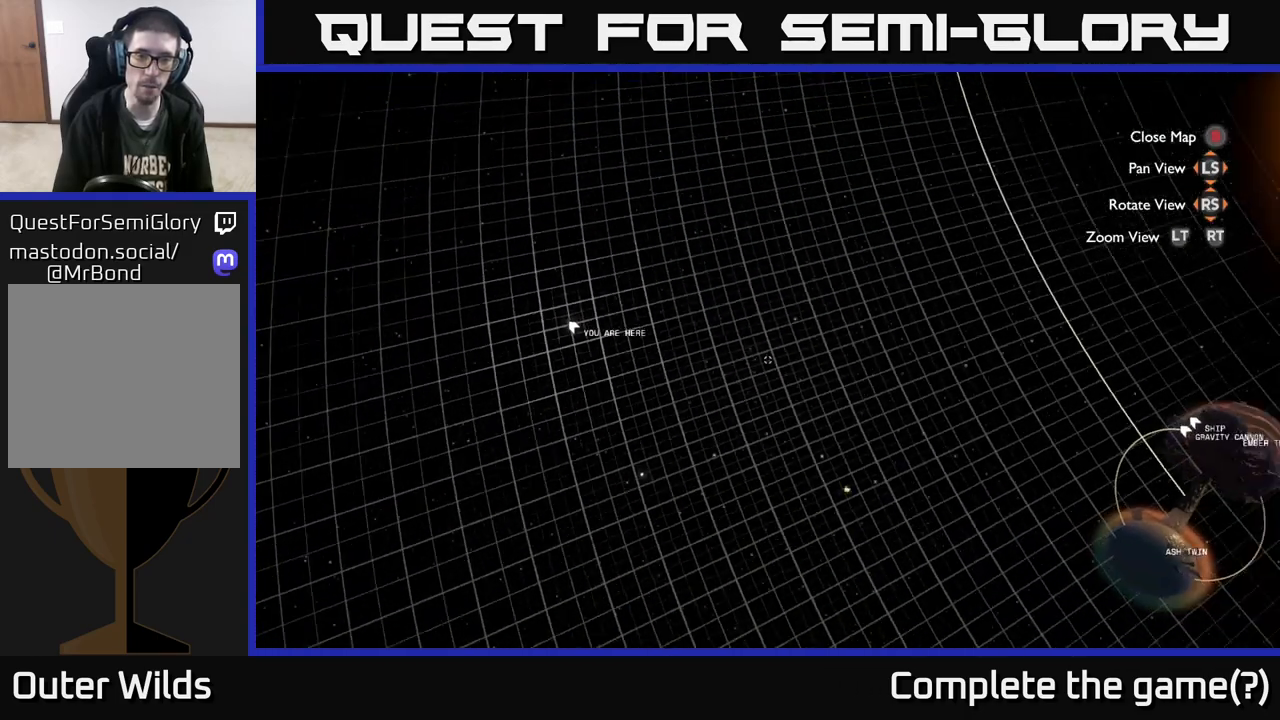
{"buttons": [], "left_stick": "center", "right_stick": "center", "events": [[200, "left_stick", "up"], [317, "left_stick", "center"]]}
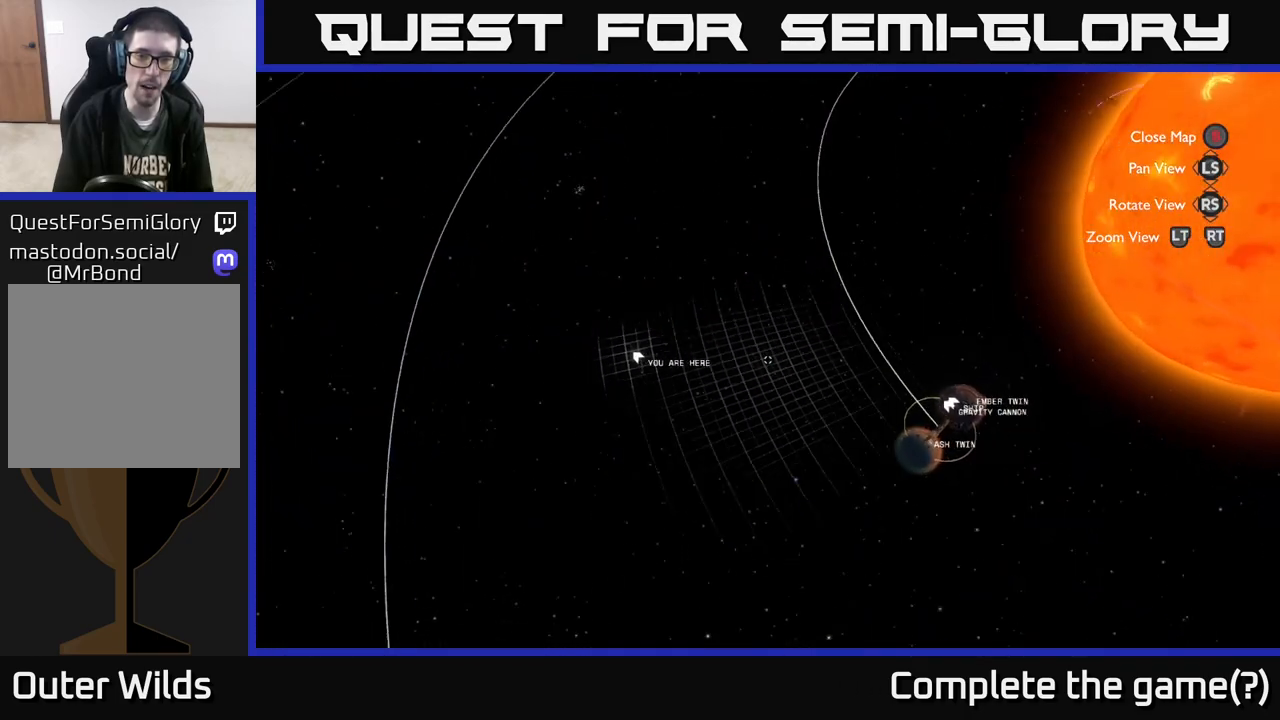
{"buttons": [], "left_stick": "center", "right_stick": "center", "events": [[217, "left_stick", "up-left"], [317, "right_stick", "up-left"], [333, "left_stick", "center"], [483, "right_stick", "center"]]}
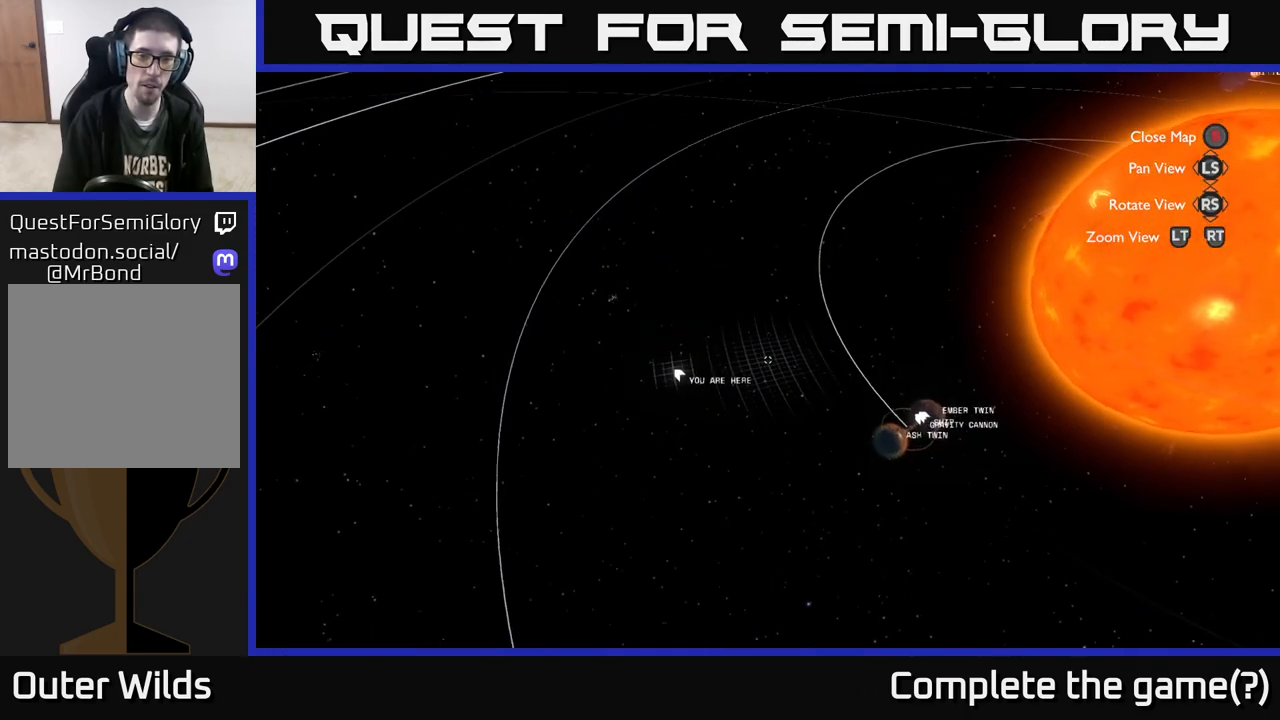
{"buttons": [], "left_stick": "center", "right_stick": "center", "events": []}
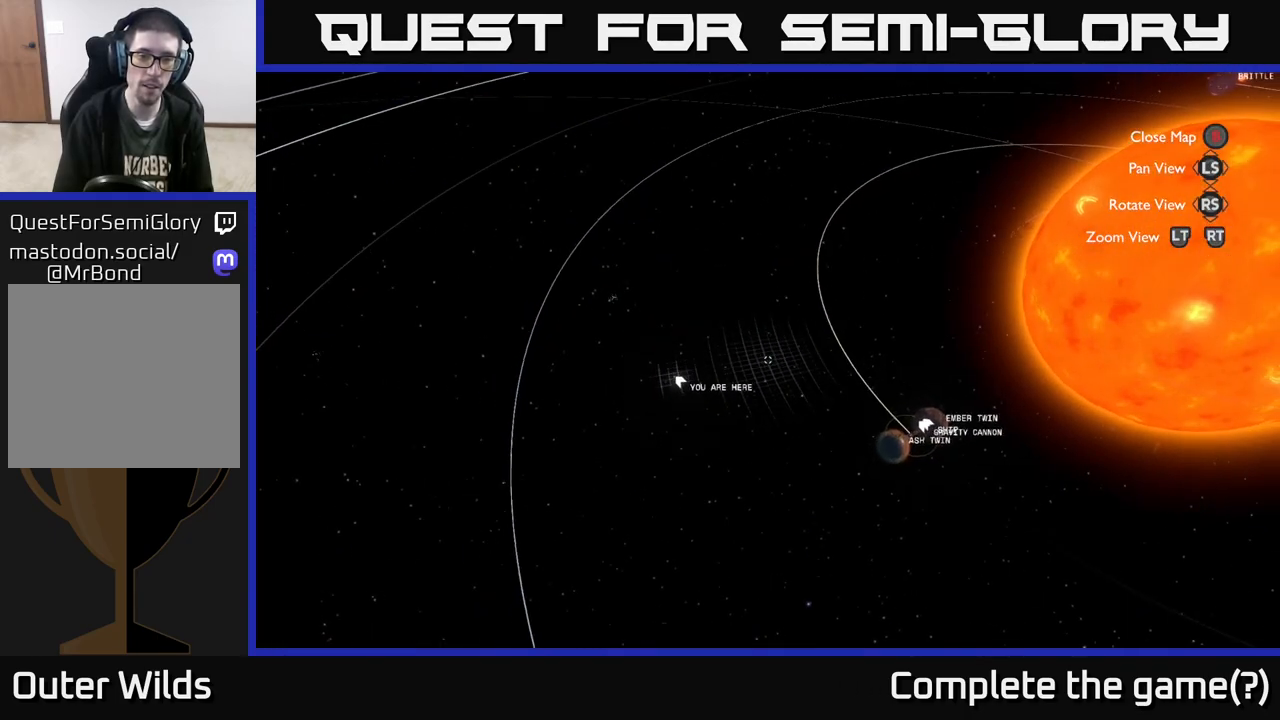
{"buttons": [], "left_stick": "center", "right_stick": "center", "events": []}
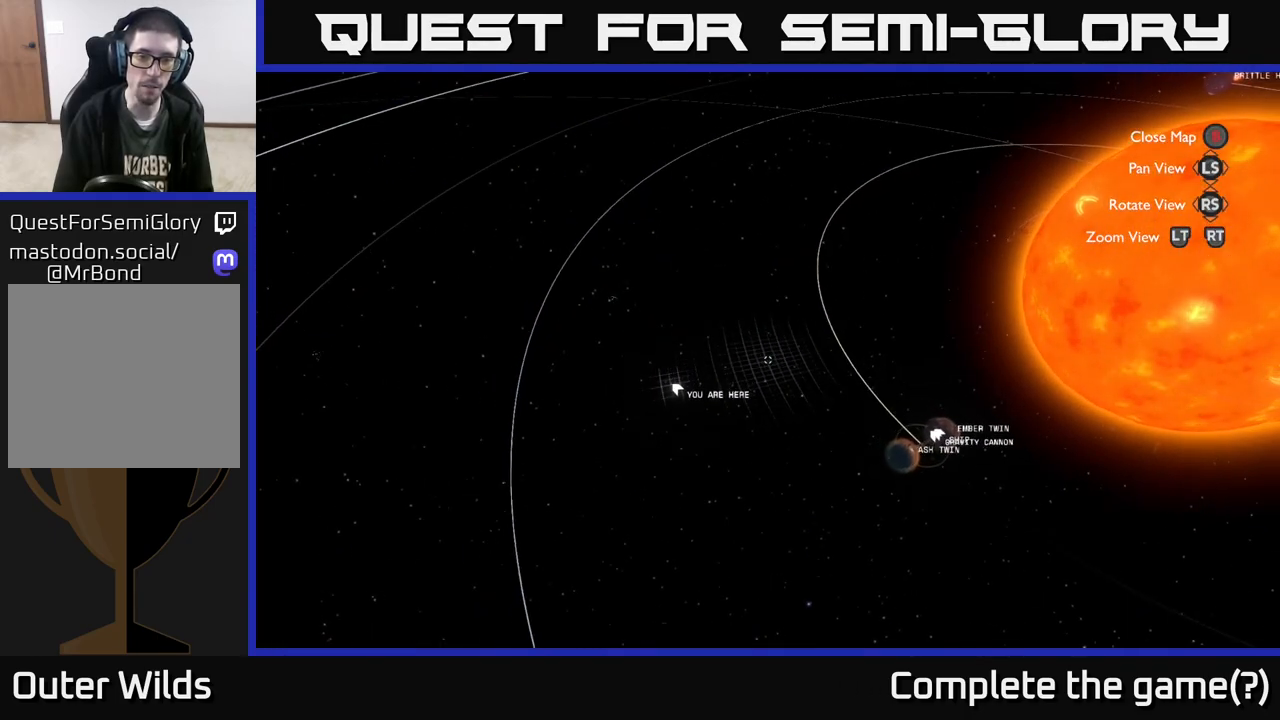
{"buttons": [], "left_stick": "center", "right_stick": "left", "events": [[200, "right_stick", "left"]]}
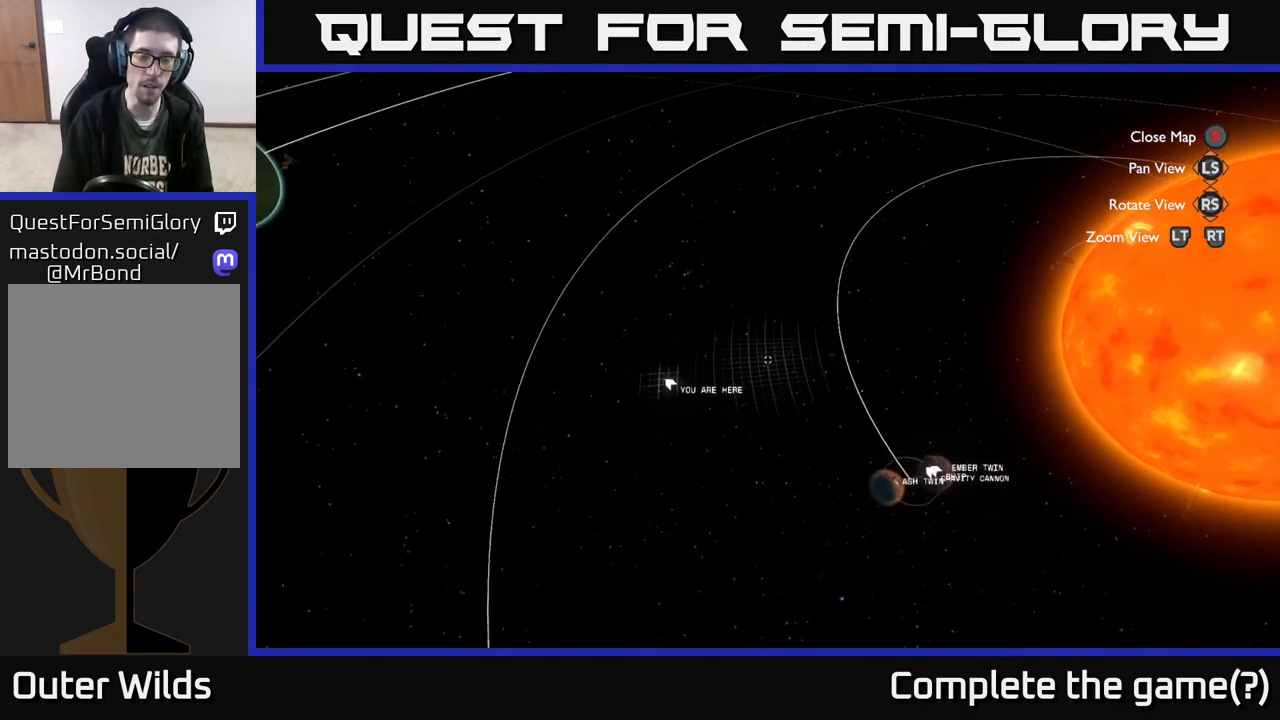
{"buttons": [], "left_stick": "center", "right_stick": "up-left", "events": [[17, "right_stick", "center"], [300, "right_stick", "left"], [483, "right_stick", "up-left"]]}
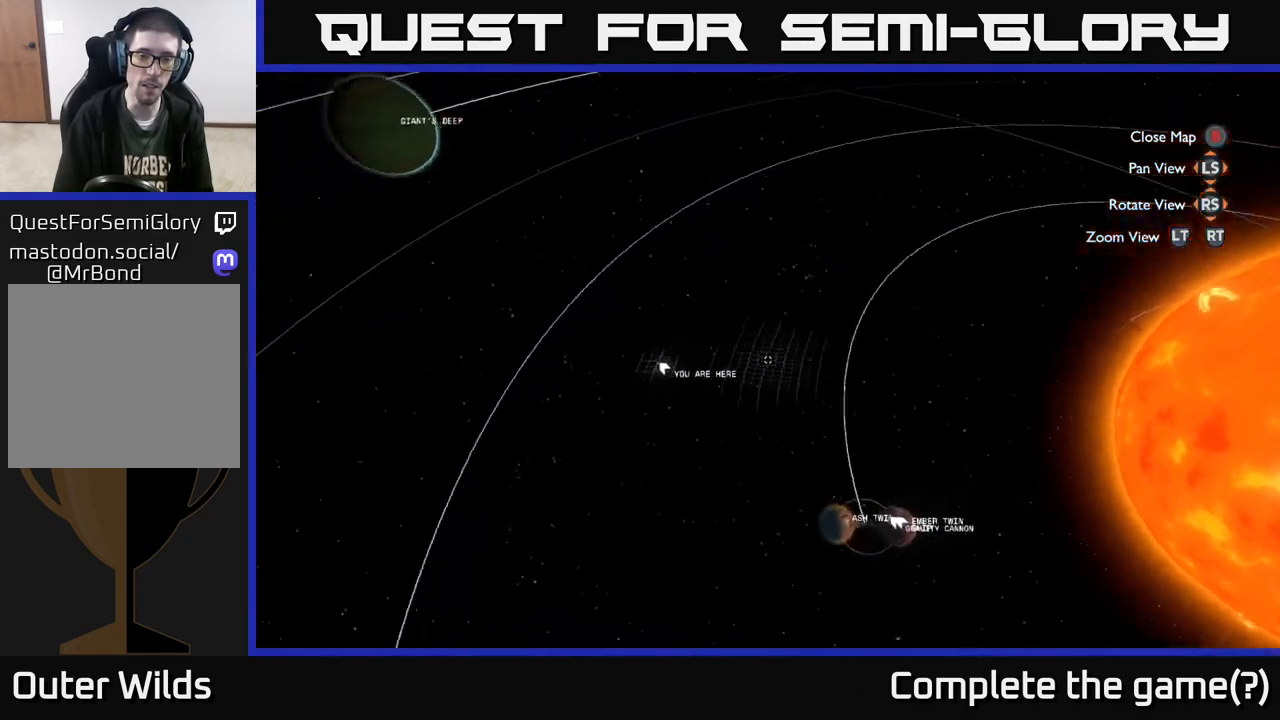
{"buttons": [], "left_stick": "center", "right_stick": "up-left", "events": []}
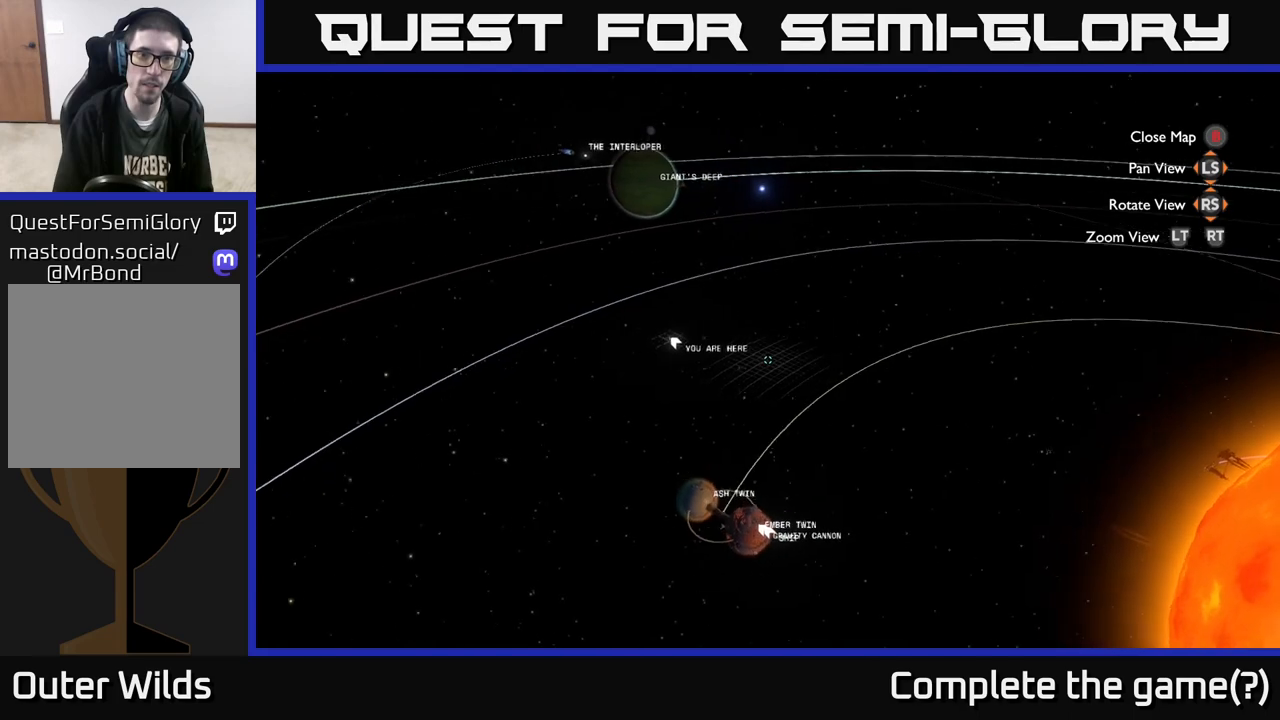
{"buttons": [], "left_stick": "center", "right_stick": "center", "events": [[67, "right_stick", "center"]]}
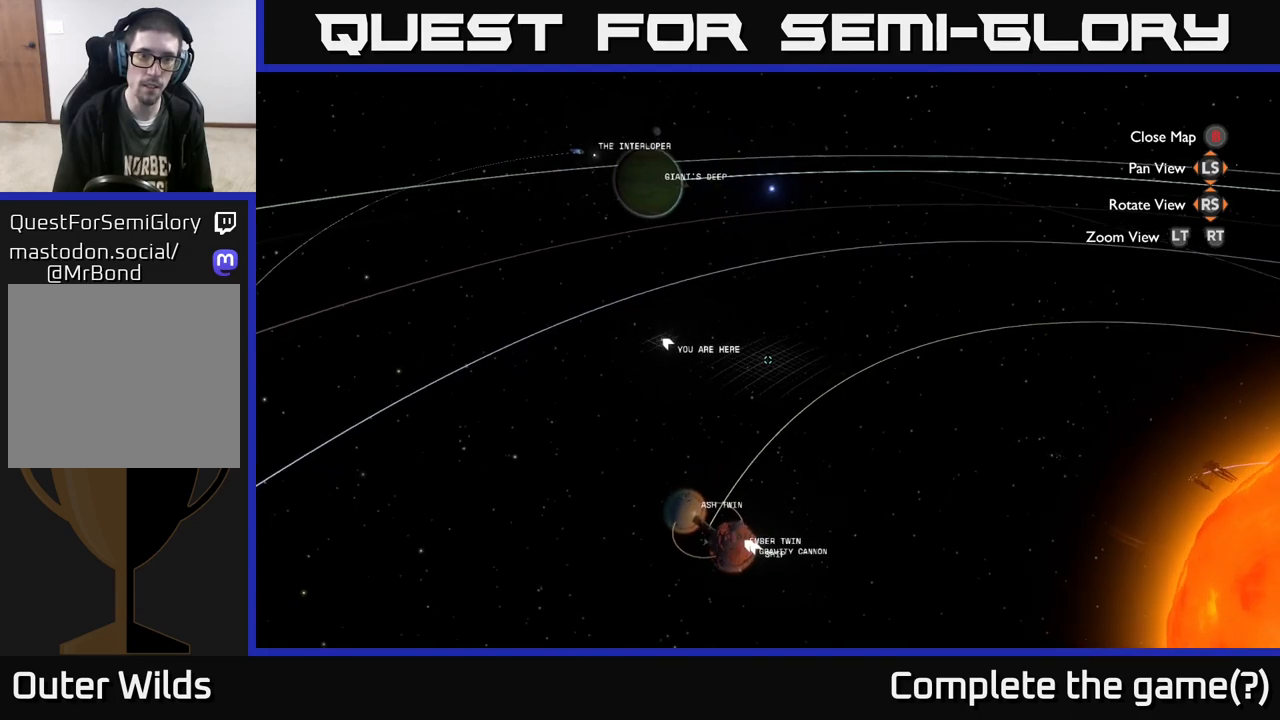
{"buttons": [], "left_stick": "center", "right_stick": "left", "events": [[383, "right_stick", "left"]]}
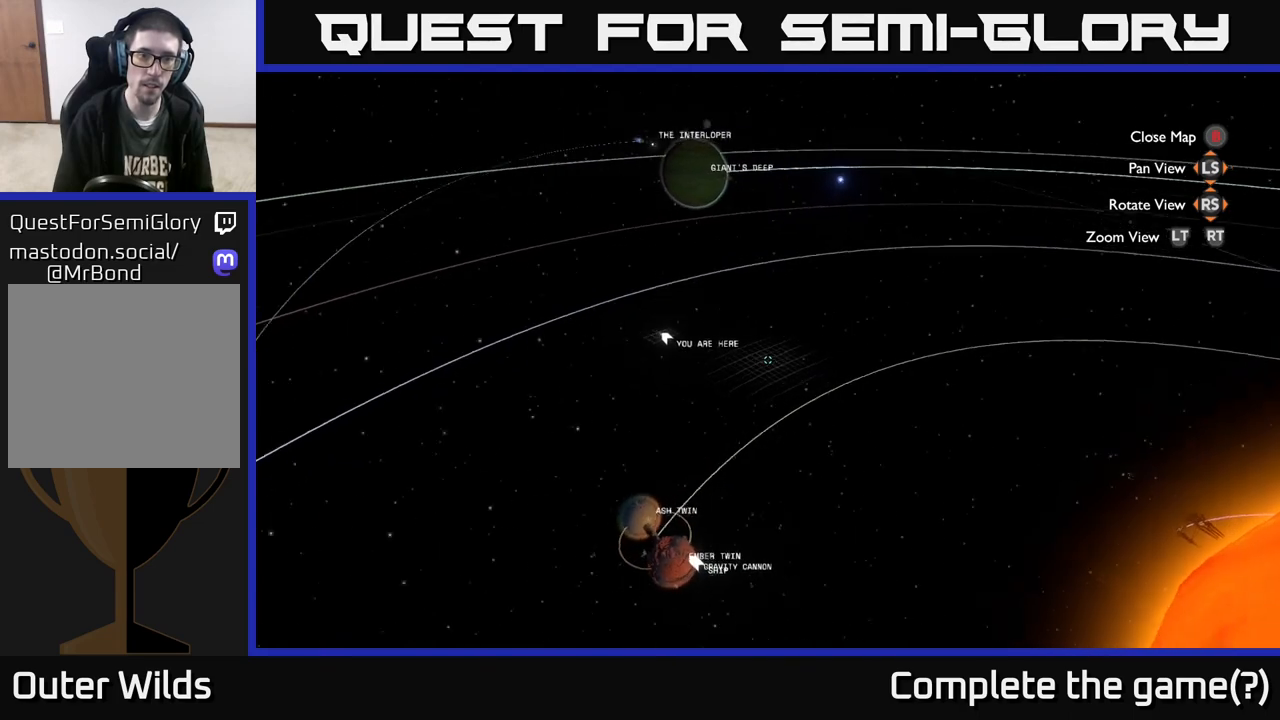
{"buttons": [], "left_stick": "center", "right_stick": "center", "events": [[83, "right_stick", "center"]]}
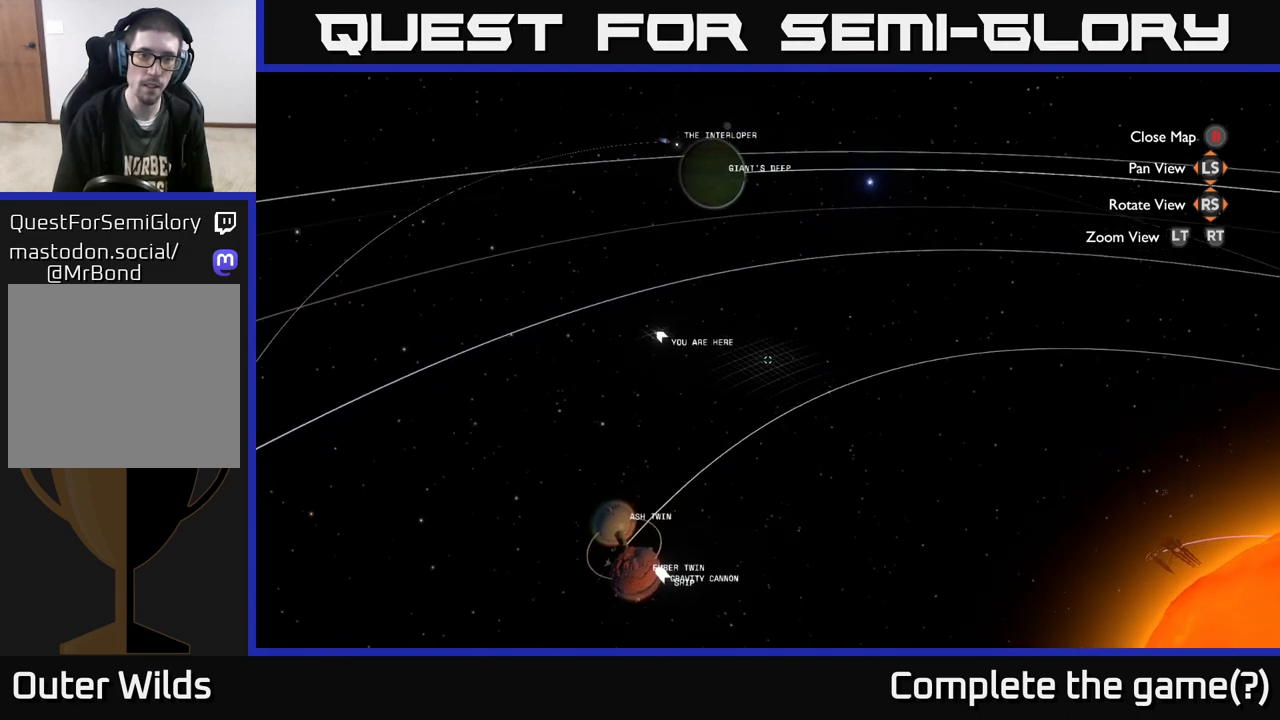
{"buttons": [], "left_stick": "center", "right_stick": "center", "events": []}
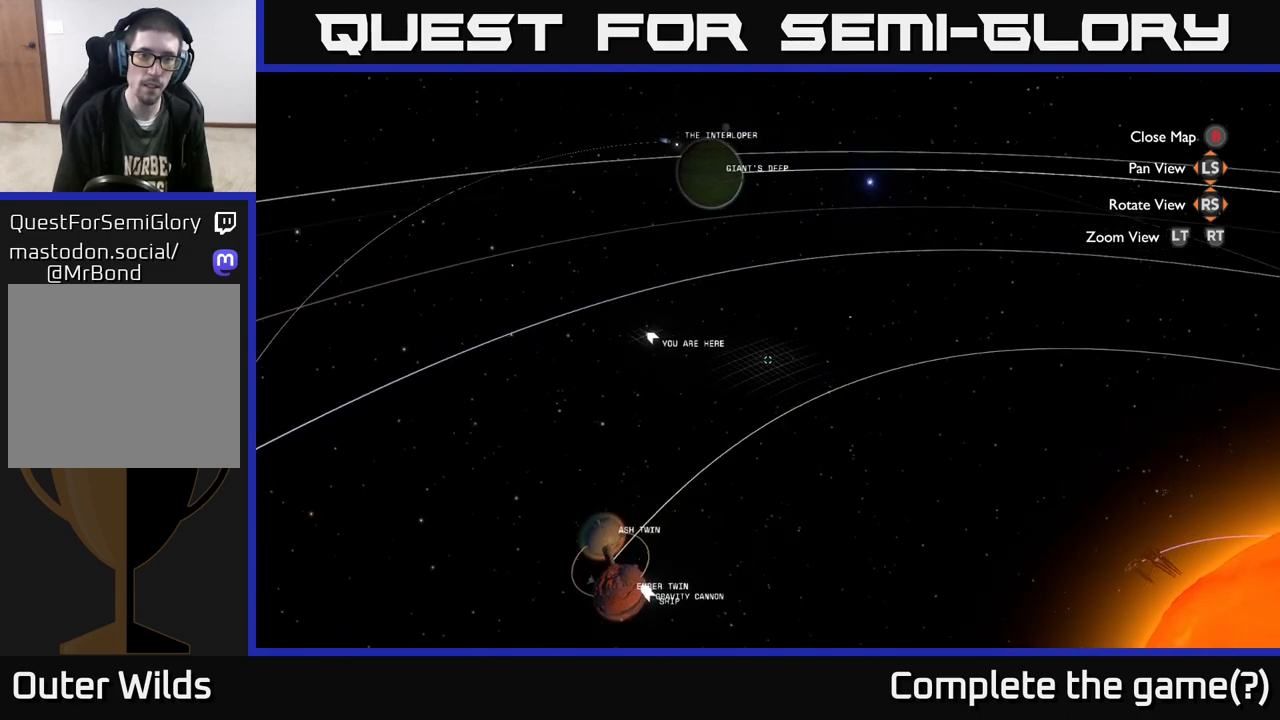
{"buttons": [], "left_stick": "left", "right_stick": "up-right", "events": [[333, "left_stick", "left"], [450, "right_stick", "up-right"]]}
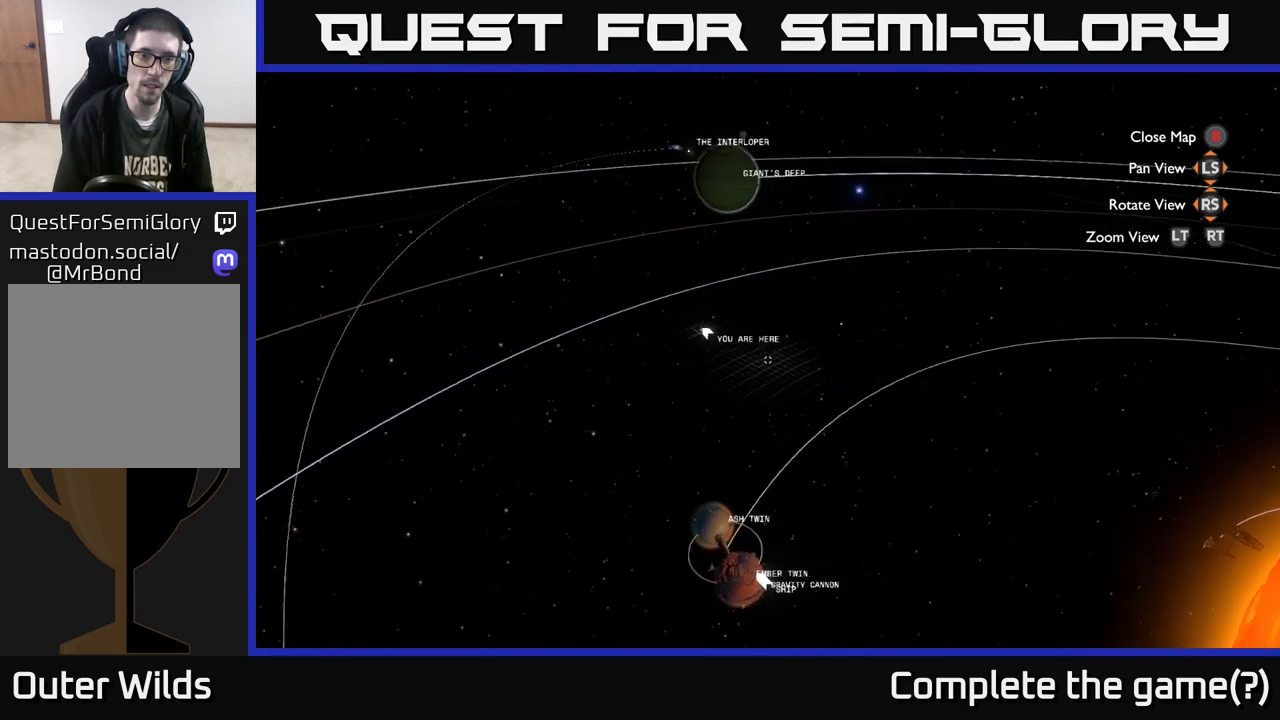
{"buttons": [], "left_stick": "center", "right_stick": "center", "events": [[67, "right_stick", "center"], [117, "left_stick", "center"]]}
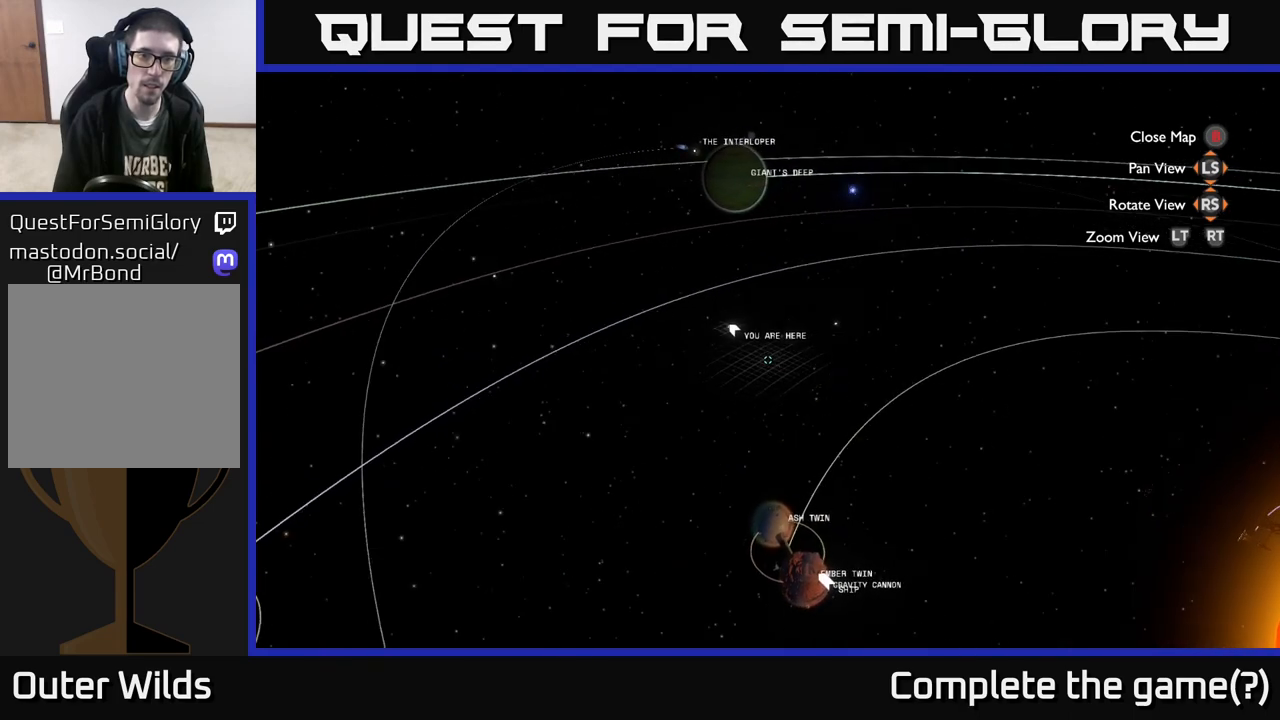
{"buttons": [], "left_stick": "center", "right_stick": "down-left", "events": [[500, "right_stick", "down-left"]]}
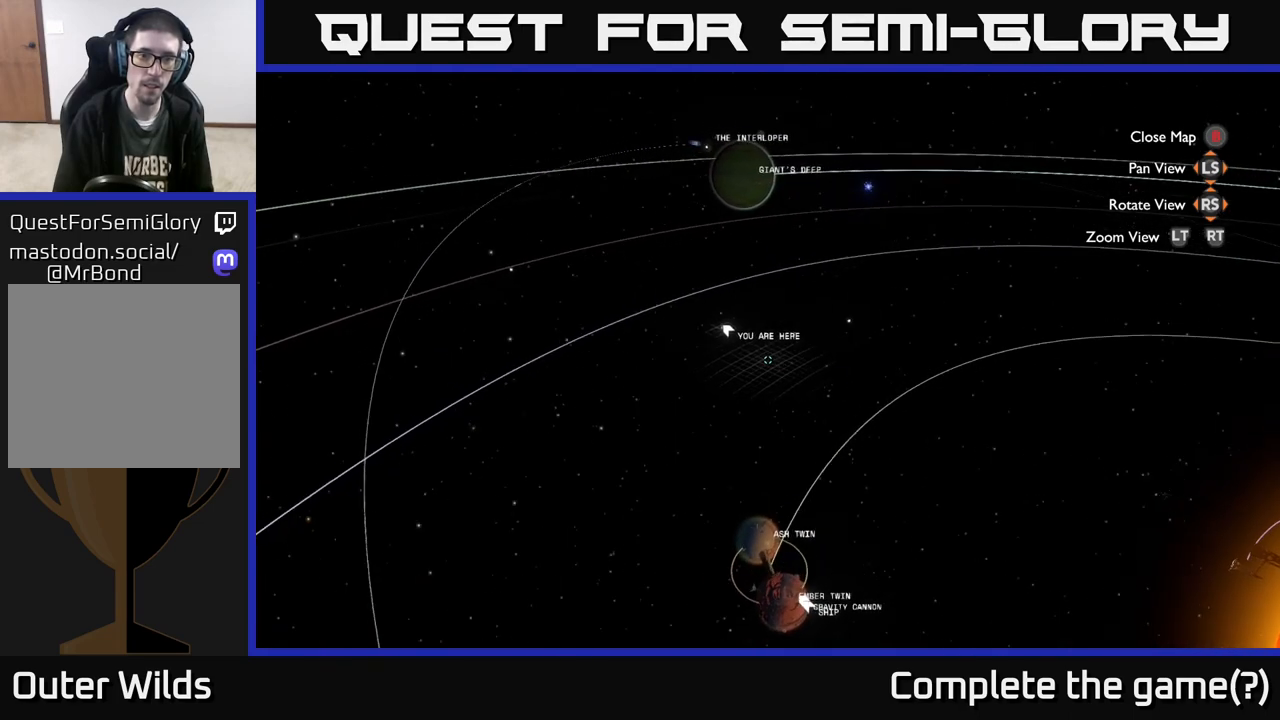
{"buttons": [], "left_stick": "center", "right_stick": "center", "events": [[333, "right_stick", "center"]]}
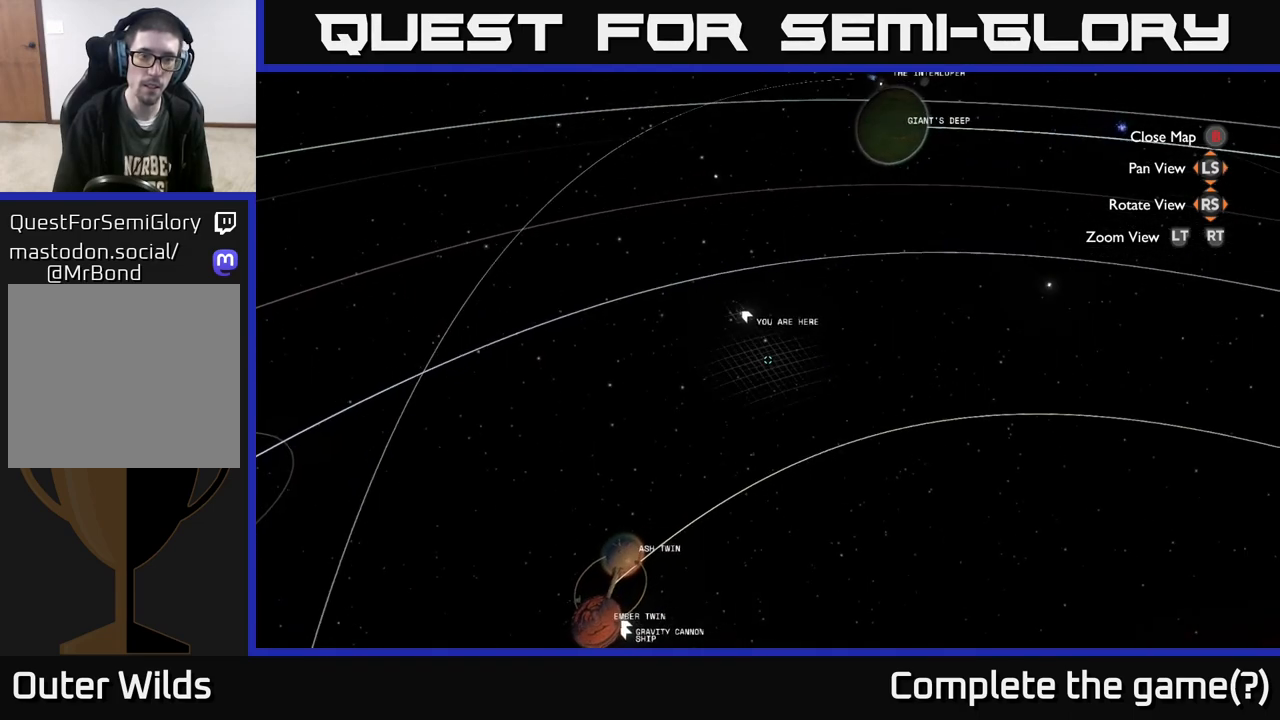
{"buttons": [], "left_stick": "center", "right_stick": "up-right", "events": [[317, "right_stick", "up-right"]]}
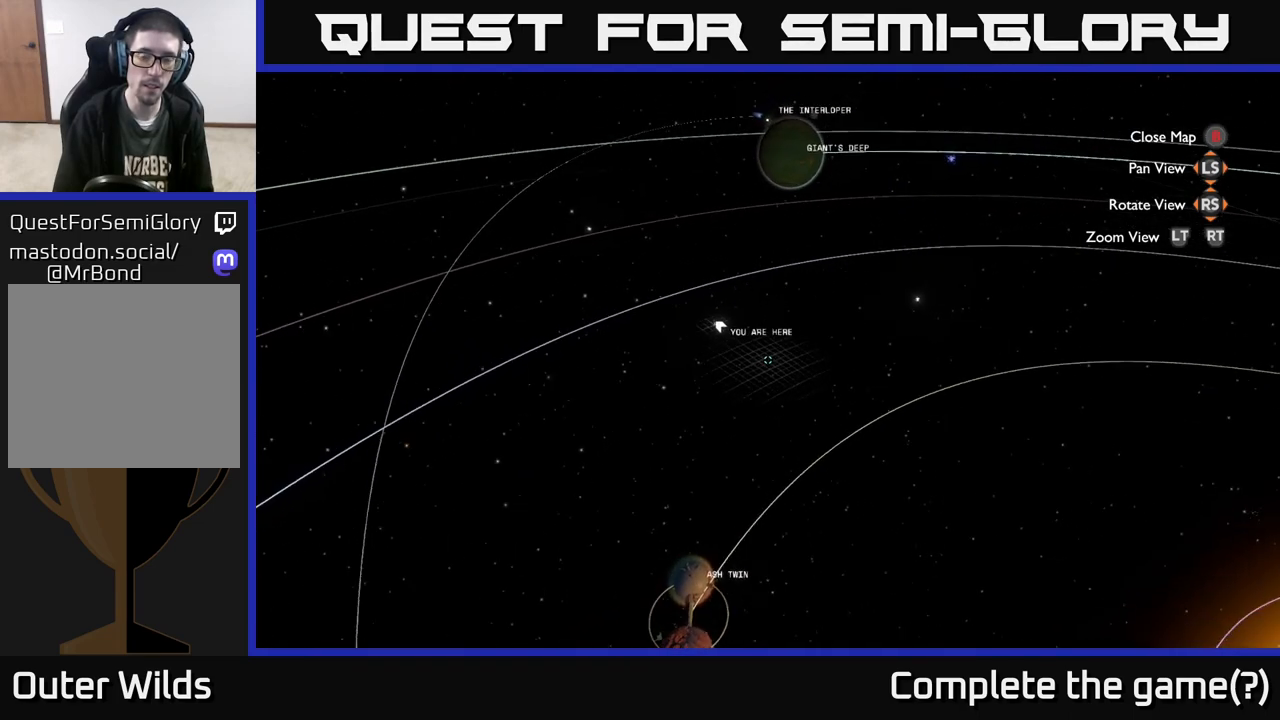
{"buttons": [], "left_stick": "center", "right_stick": "center", "events": [[100, "right_stick", "center"]]}
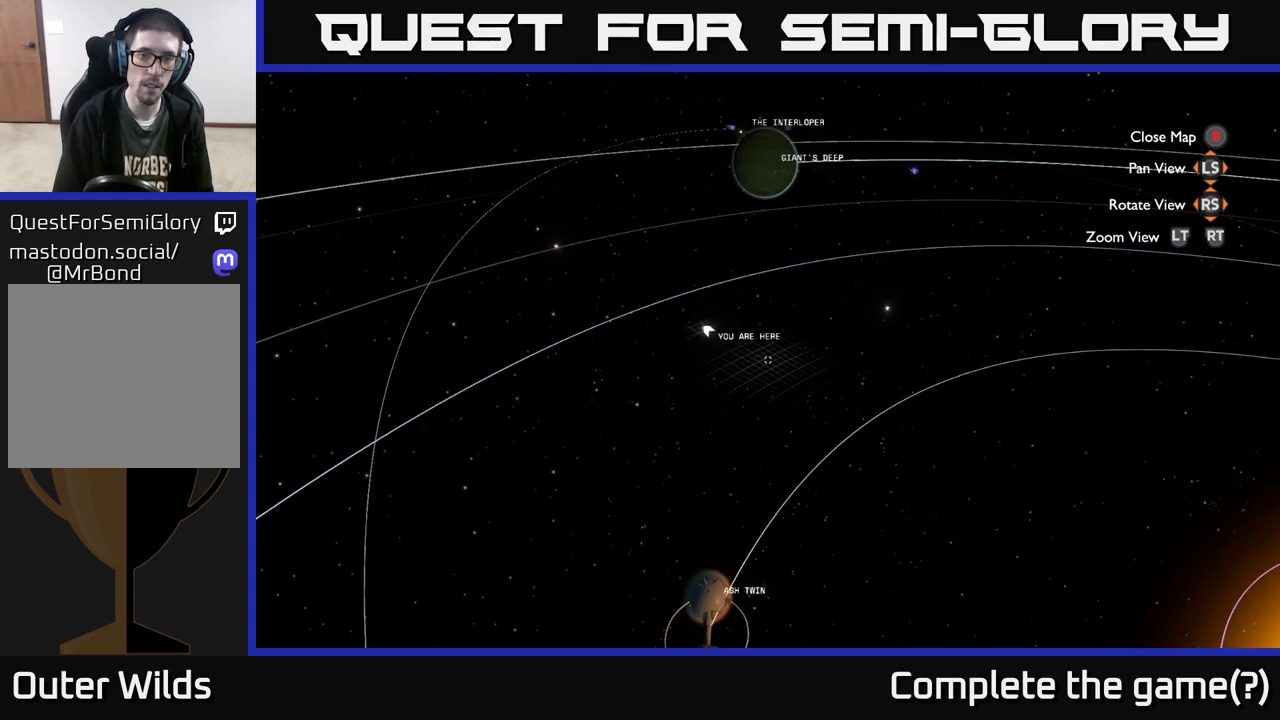
{"buttons": [], "left_stick": "center", "right_stick": "center", "events": [[250, "SELECT", "down"], [367, "SELECT", "up"]]}
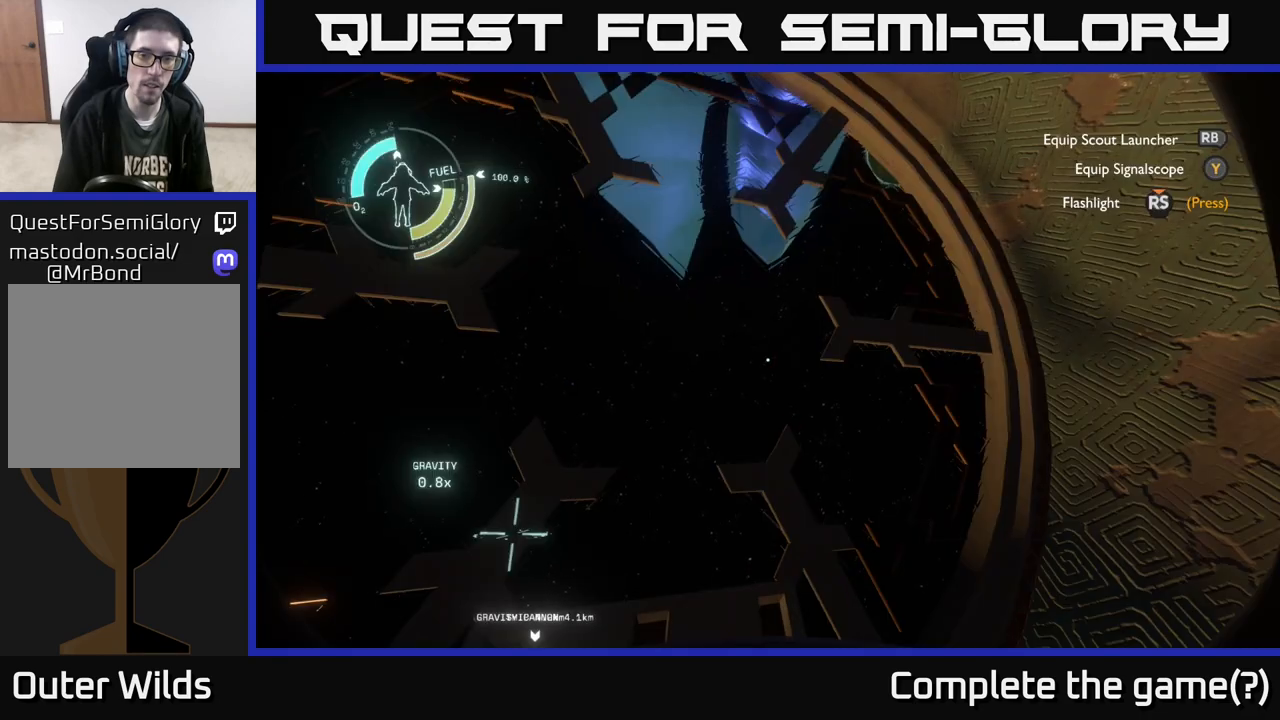
{"buttons": [], "left_stick": "down-left", "right_stick": "down-left", "events": [[183, "left_stick", "down"], [283, "left_stick", "down-left"], [283, "right_stick", "down-left"]]}
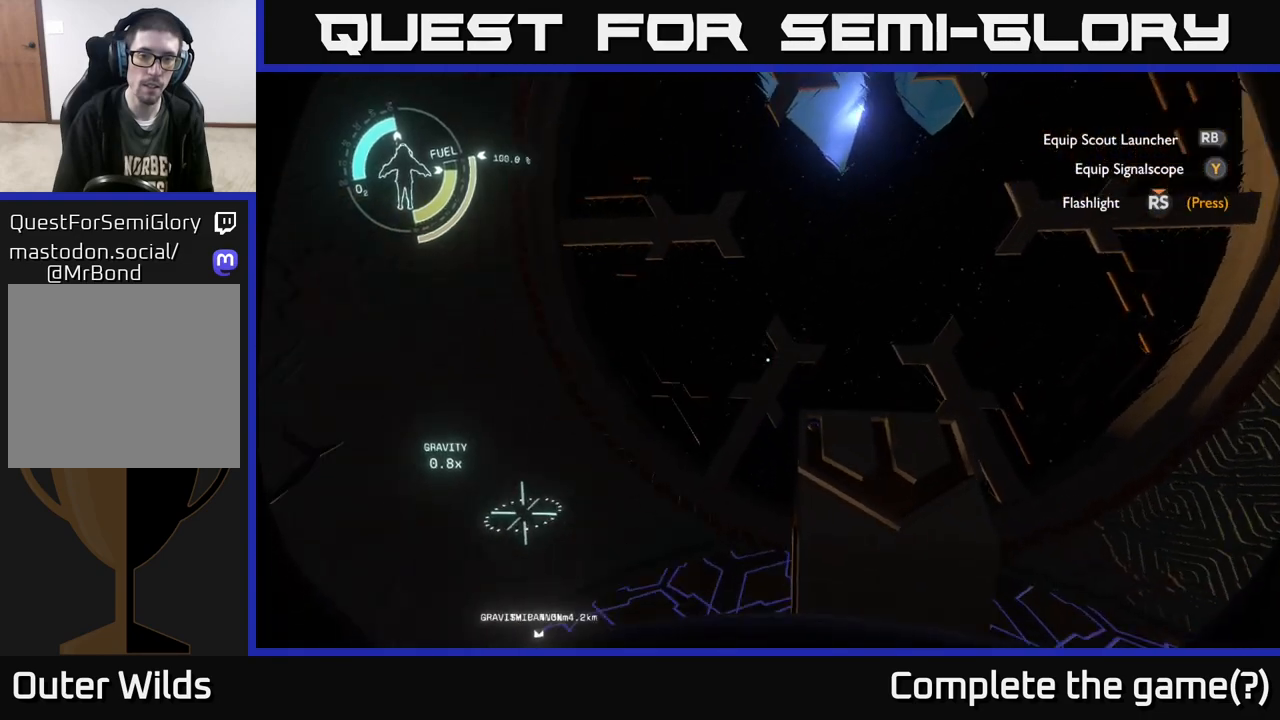
{"buttons": [], "left_stick": "center", "right_stick": "down-right", "events": [[17, "left_stick", "center"], [33, "right_stick", "center"], [467, "right_stick", "down-right"]]}
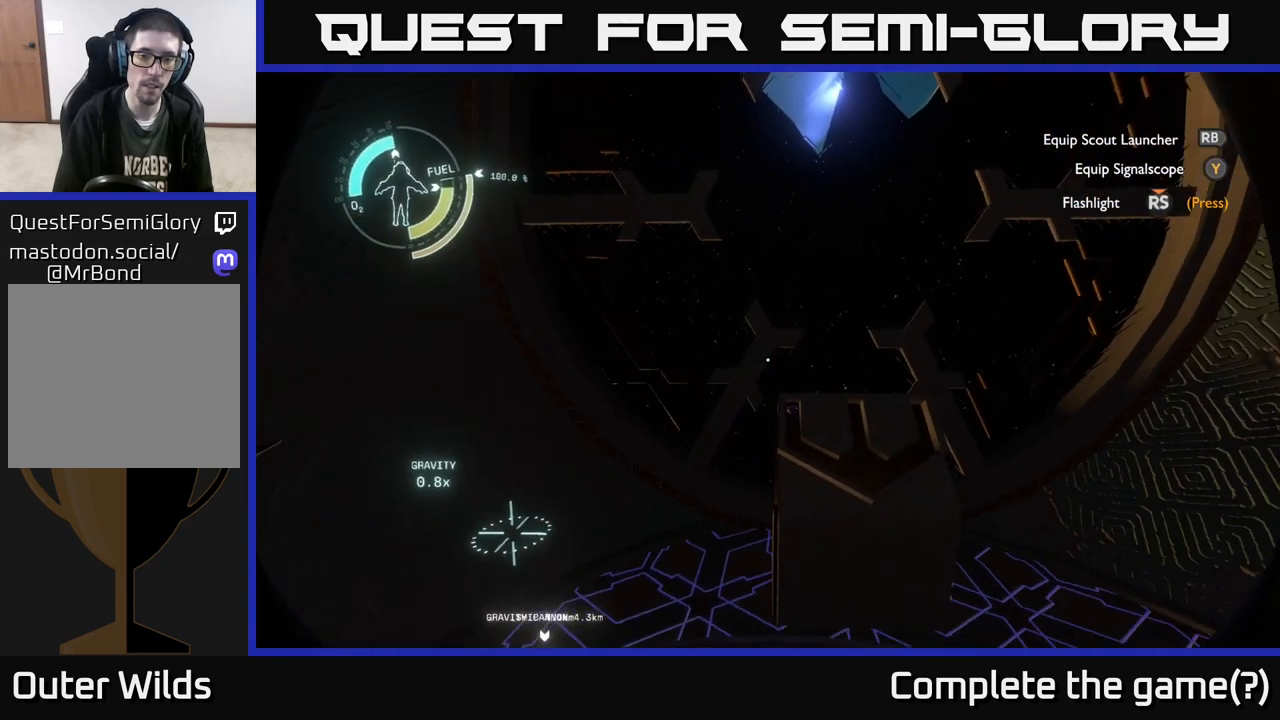
{"buttons": [], "left_stick": "right", "right_stick": "center", "events": [[33, "right_stick", "down"], [233, "right_stick", "center"], [417, "left_stick", "right"]]}
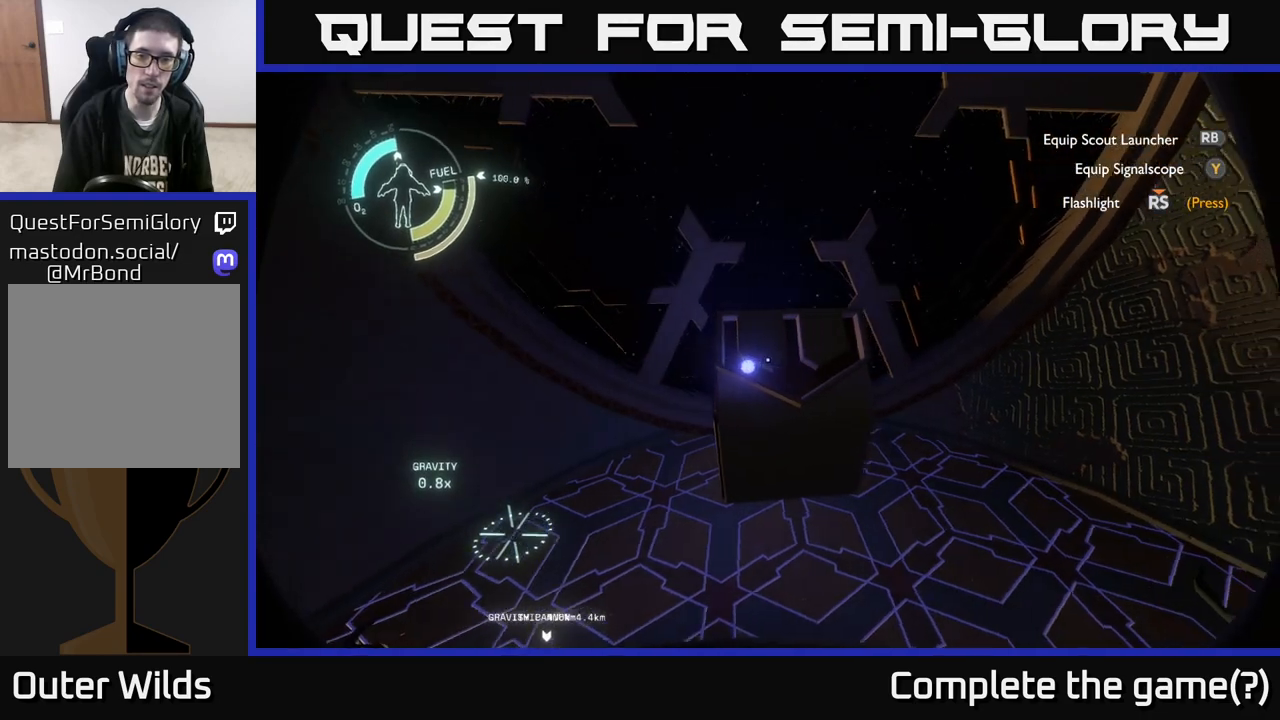
{"buttons": [], "left_stick": "up", "right_stick": "center", "events": [[200, "left_stick", "center"], [450, "left_stick", "up"]]}
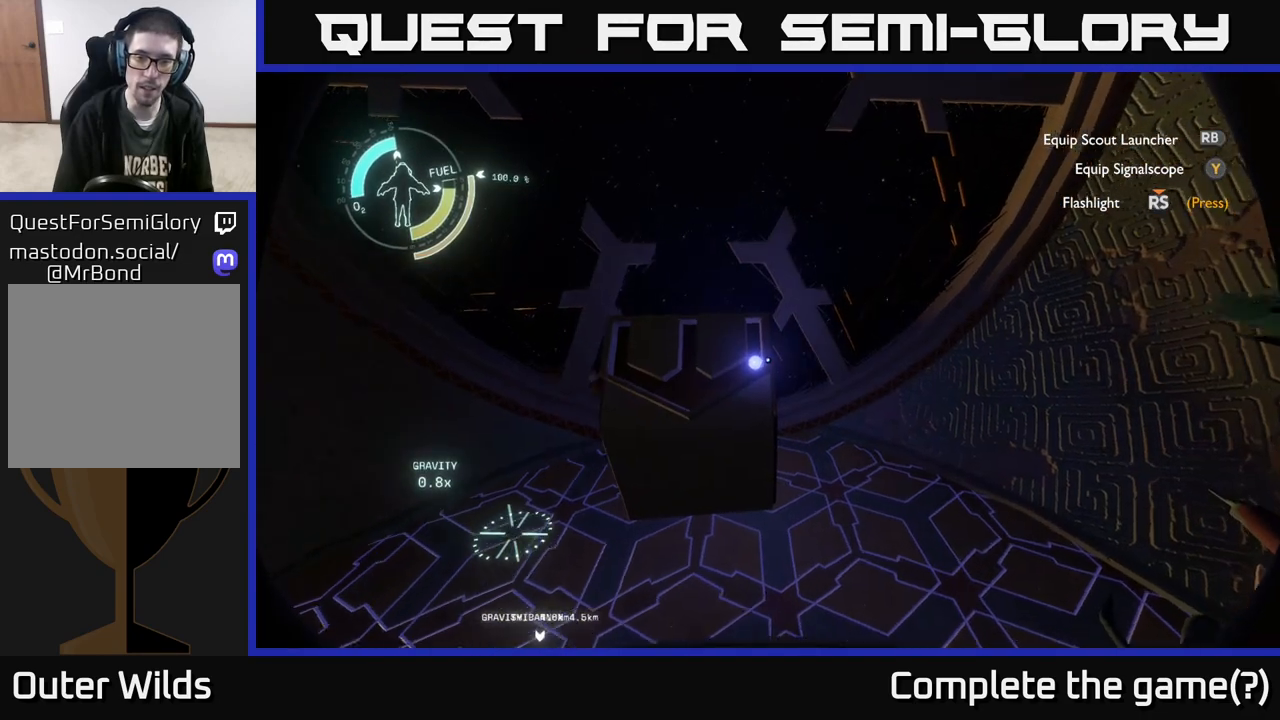
{"buttons": [], "left_stick": "center", "right_stick": "center", "events": [[217, "left_stick", "center"], [300, "right_stick", "up"], [450, "right_stick", "center"]]}
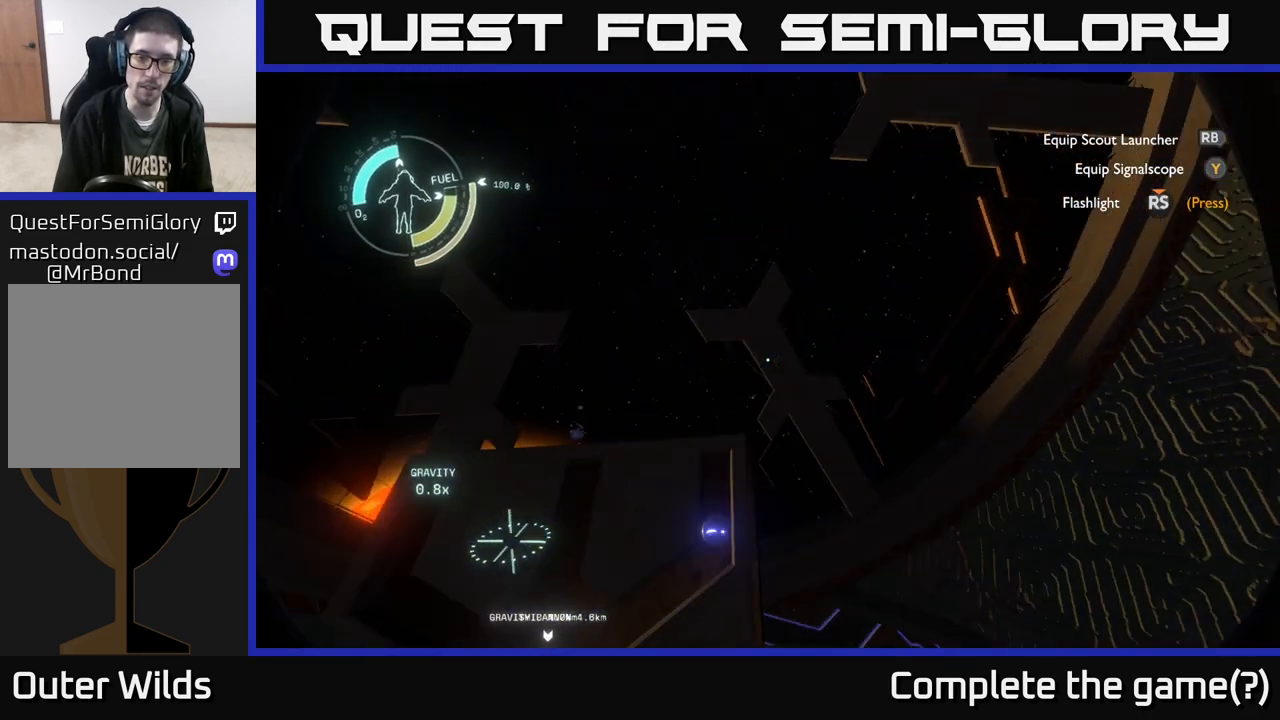
{"buttons": [], "left_stick": "center", "right_stick": "center", "events": []}
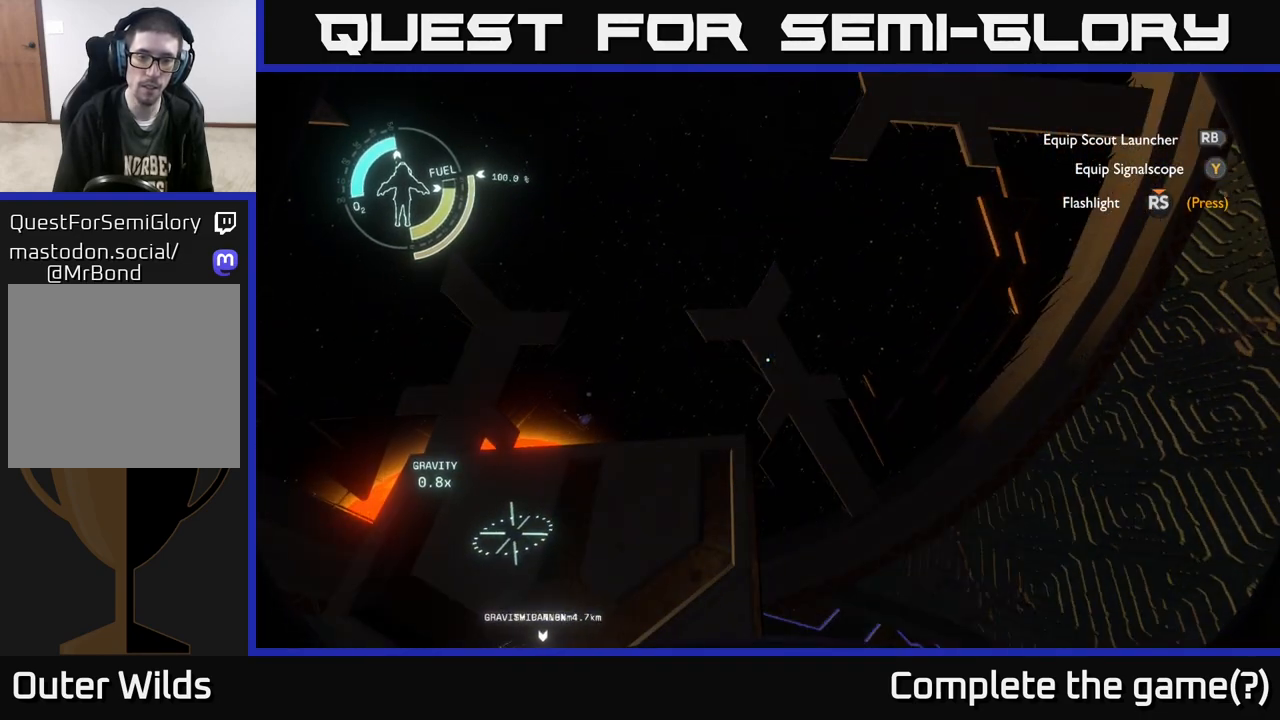
{"buttons": [], "left_stick": "down-left", "right_stick": "center", "events": [[217, "right_stick", "down"], [250, "left_stick", "down-left"], [483, "right_stick", "center"]]}